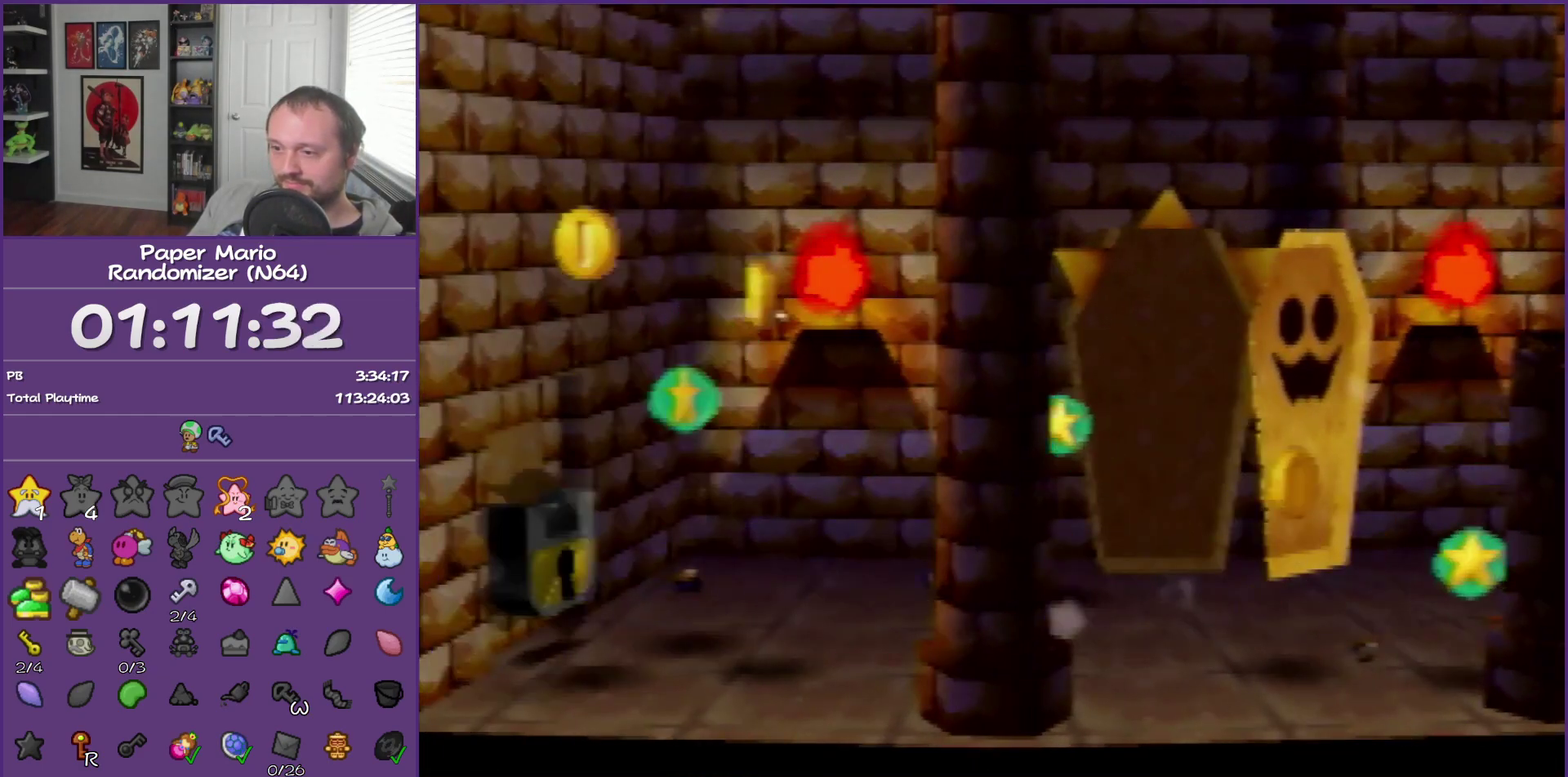
Gameplay with a controller (Nintendo layout); each line is a JSON object with the inputs held at the frame after it. "events" lists button and stick changes between this image and that frame as [ms after this image, input, new state], when the widget could be followed in between. This overlay highlights the sticks when they move; stick clicks (L3) are not distinguishable. Not read: L3 R3.
{"buttons": [], "left_stick": "down-left", "events": []}
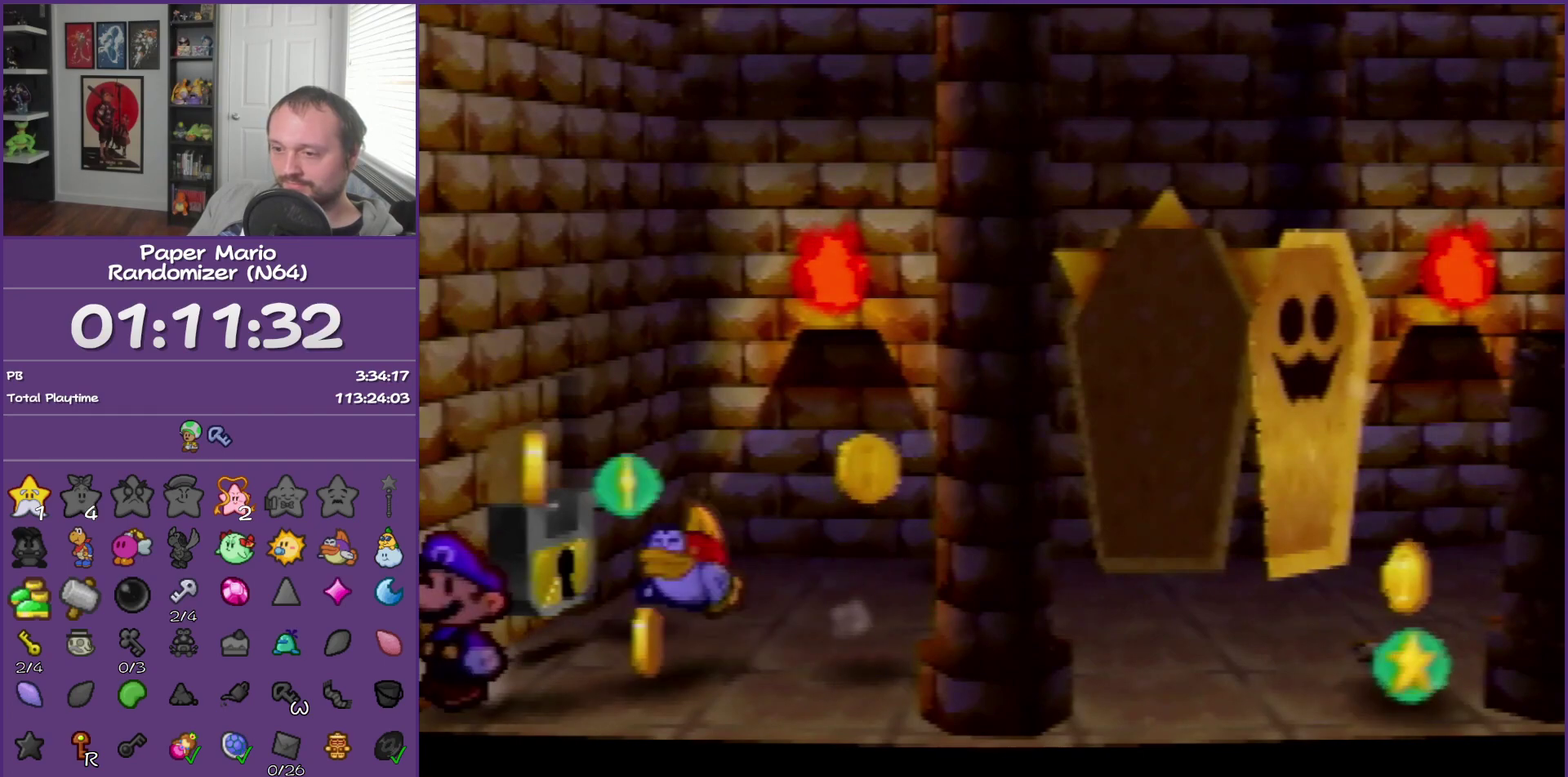
{"buttons": [], "left_stick": "down-left", "events": []}
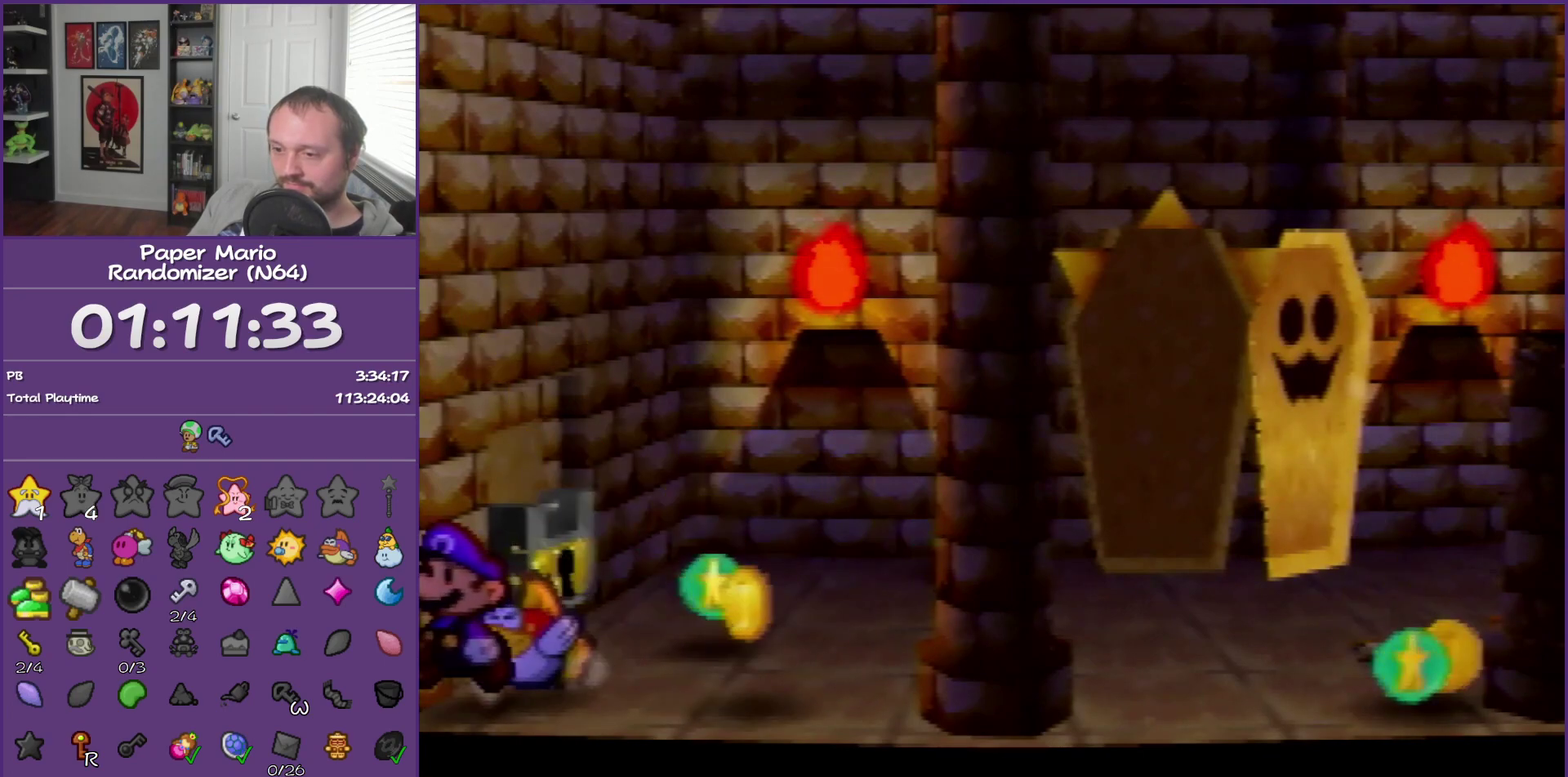
{"buttons": [], "left_stick": "down-left", "events": []}
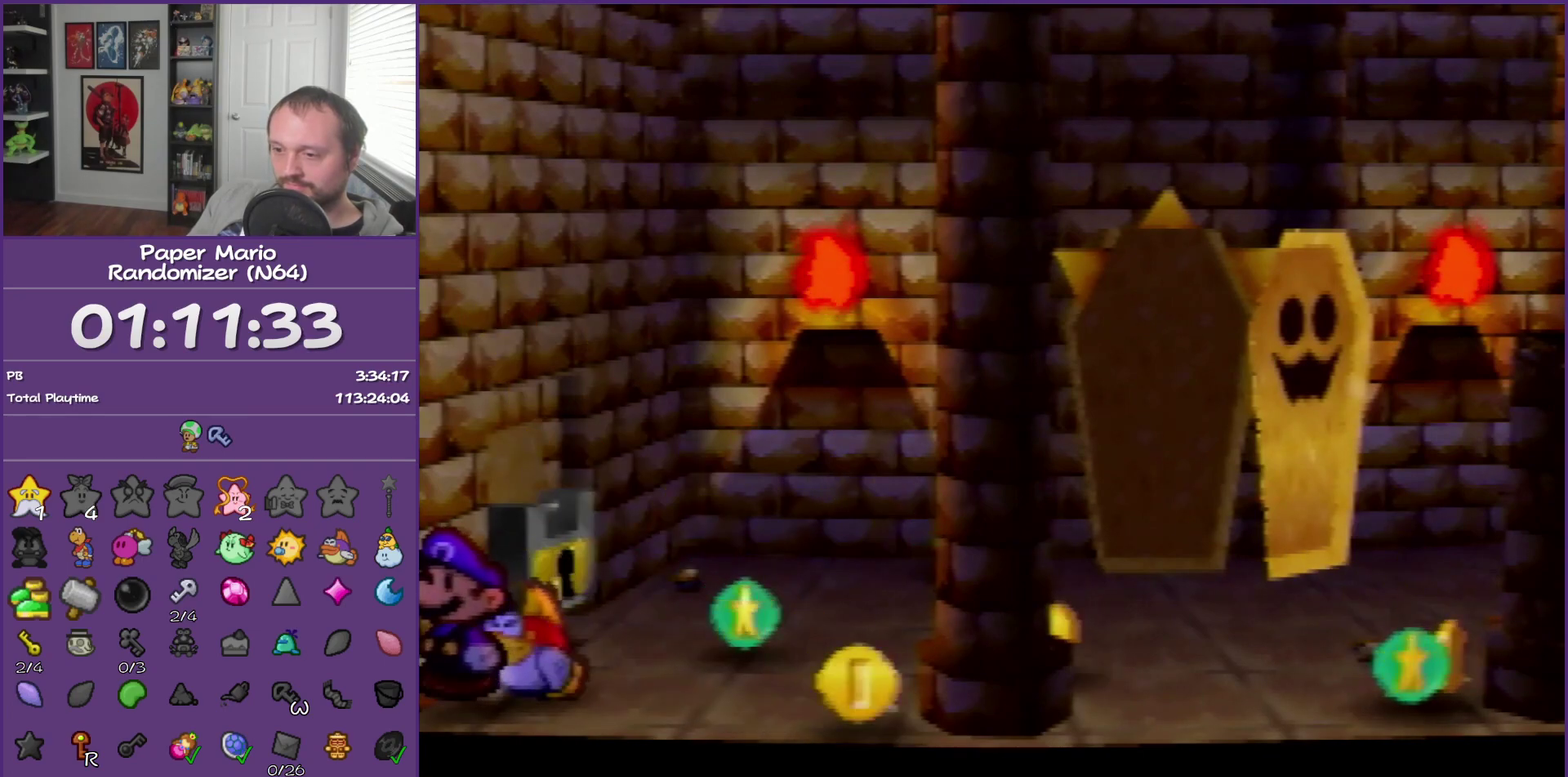
{"buttons": [], "left_stick": "left", "events": [[33, "left_stick", "left"]]}
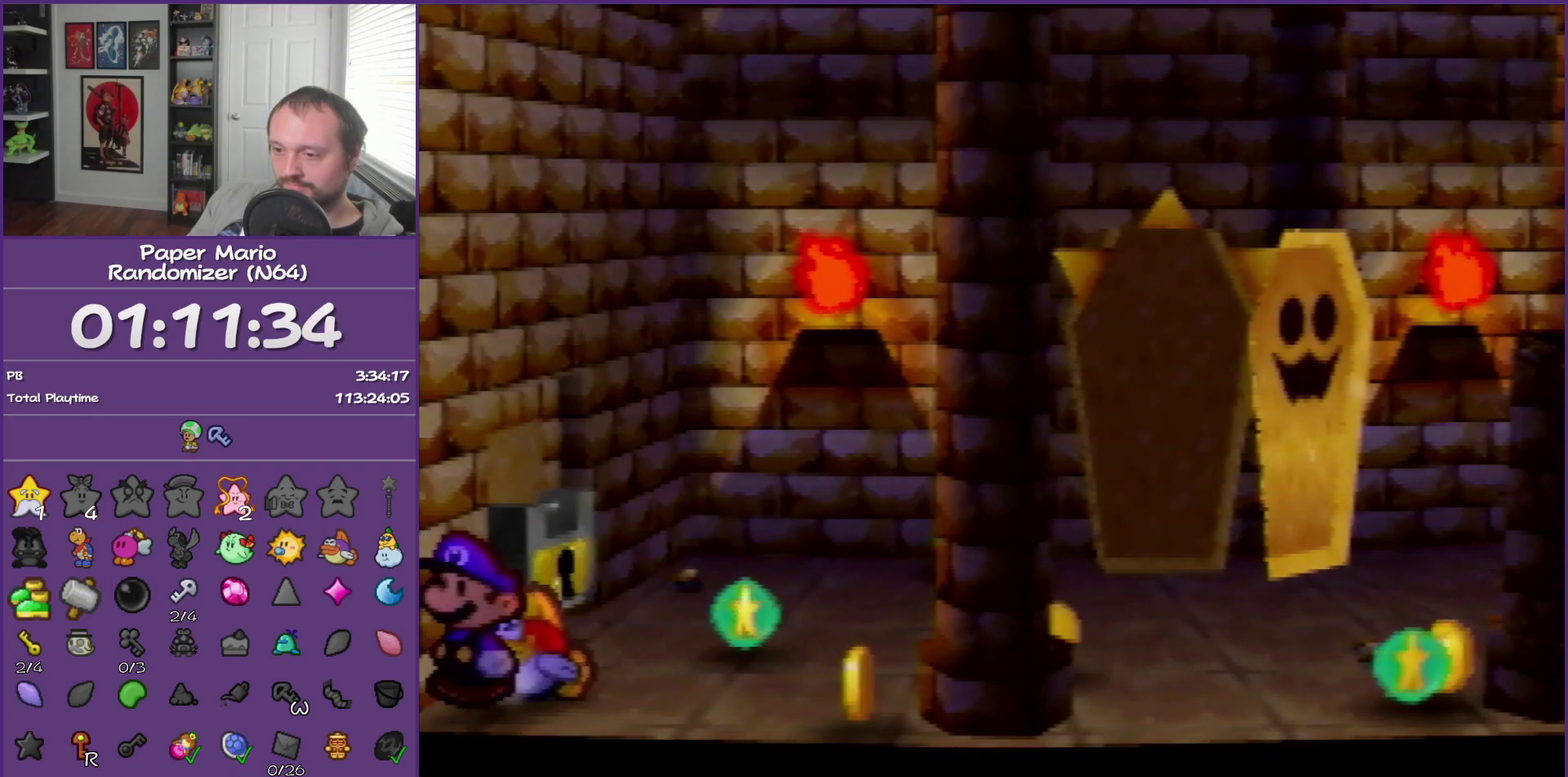
{"buttons": [], "left_stick": "left", "events": []}
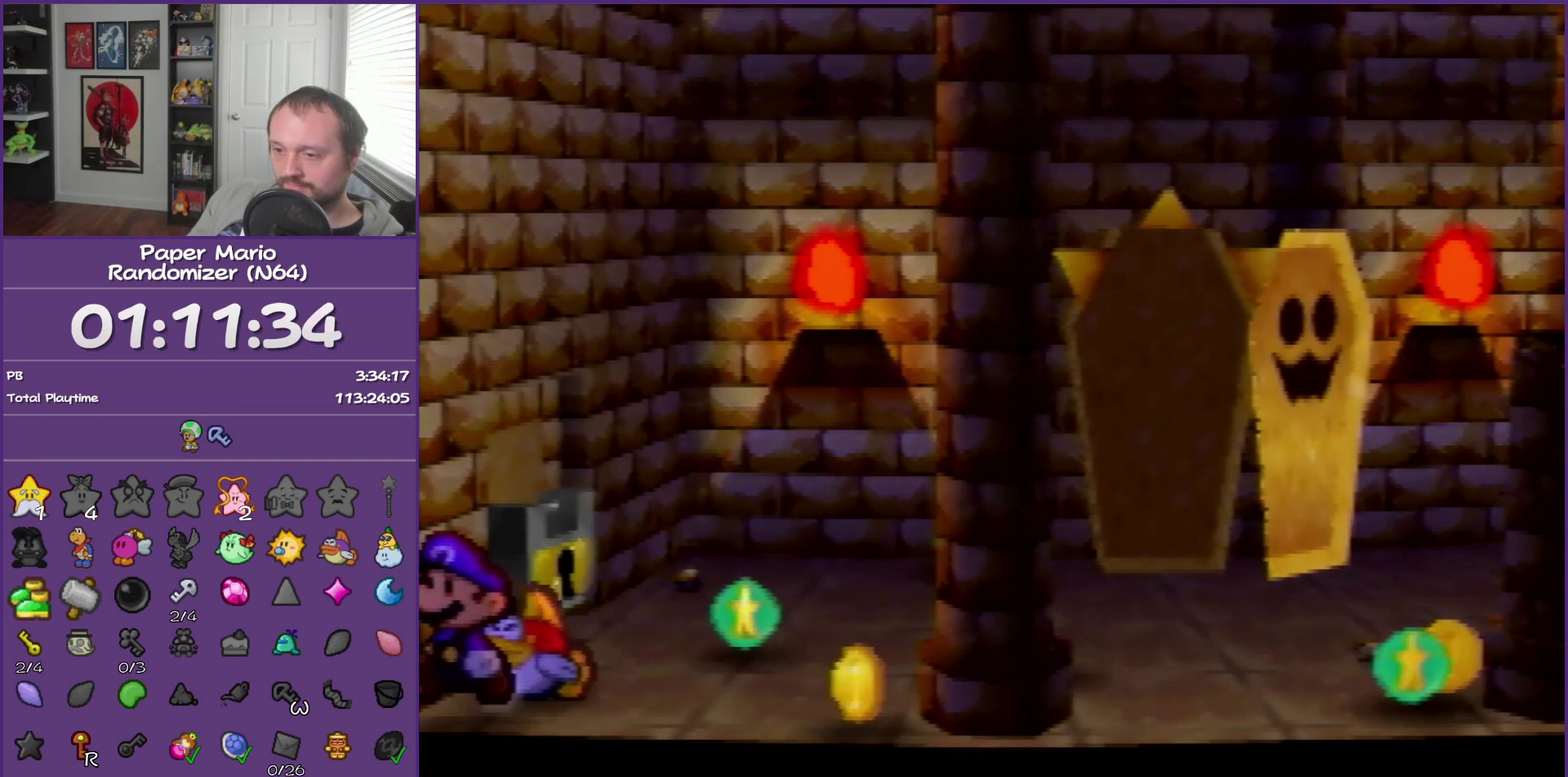
{"buttons": [], "left_stick": "left", "events": []}
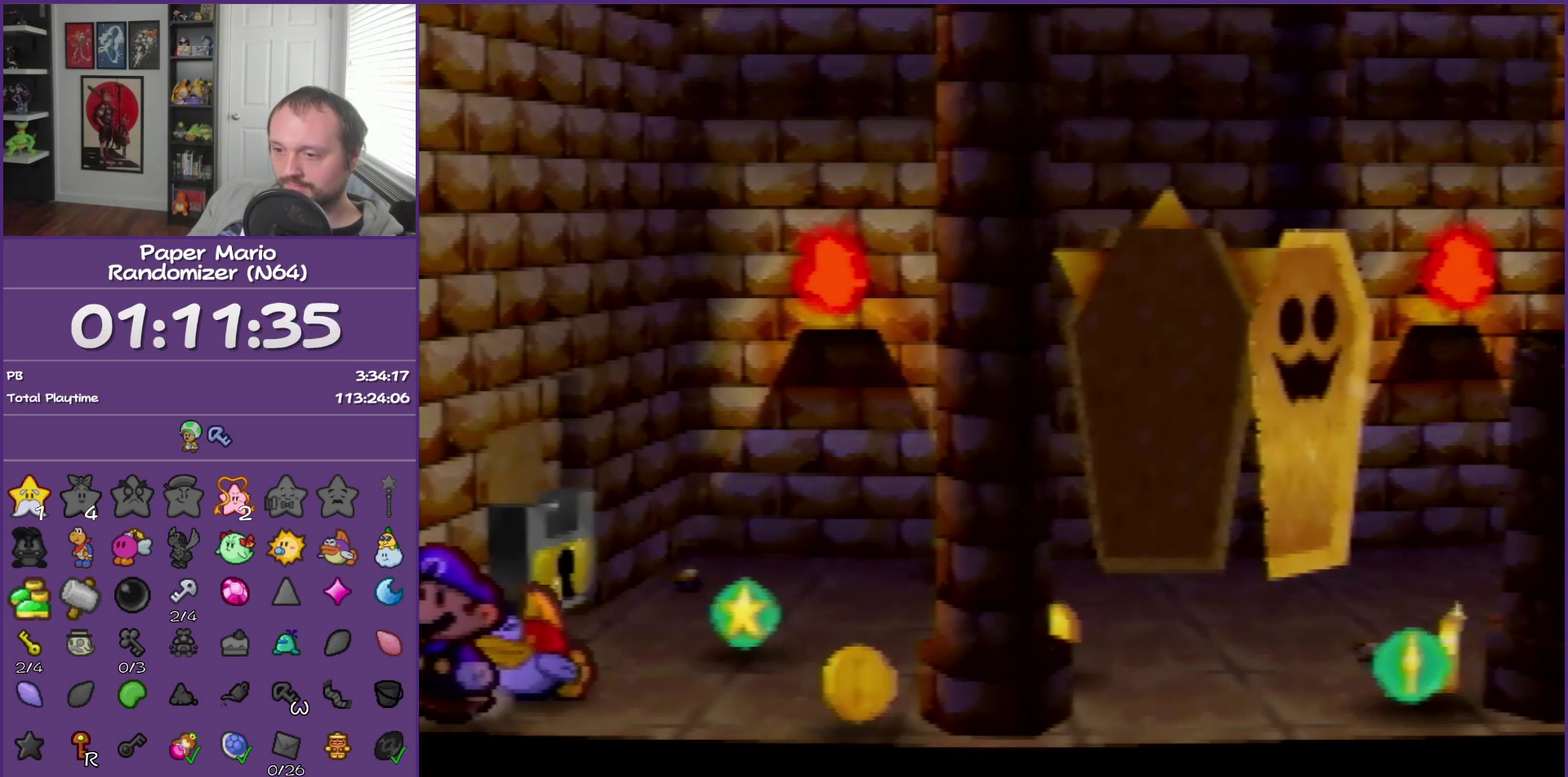
{"buttons": [], "left_stick": "left", "events": []}
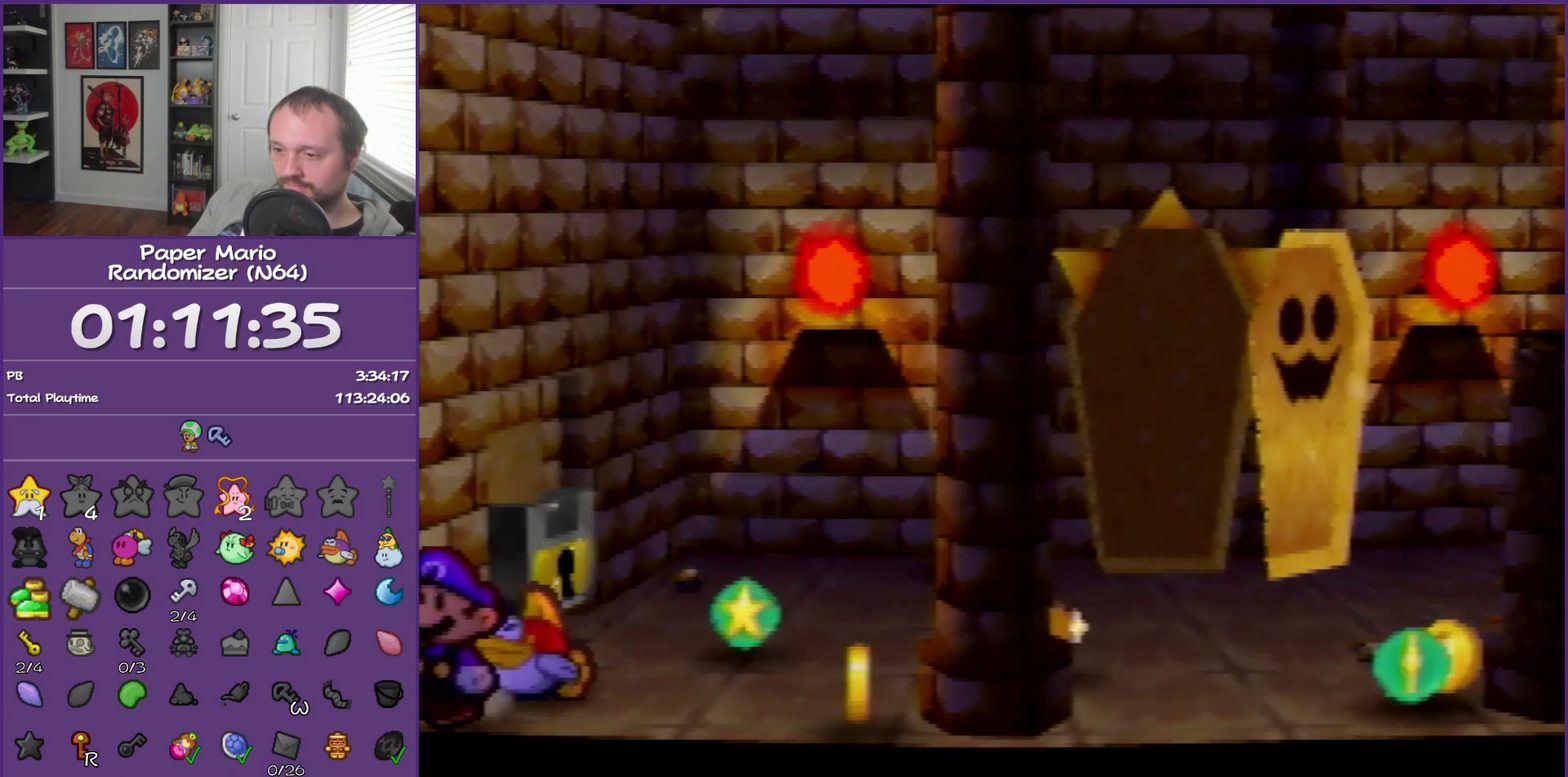
{"buttons": [], "left_stick": "left", "events": []}
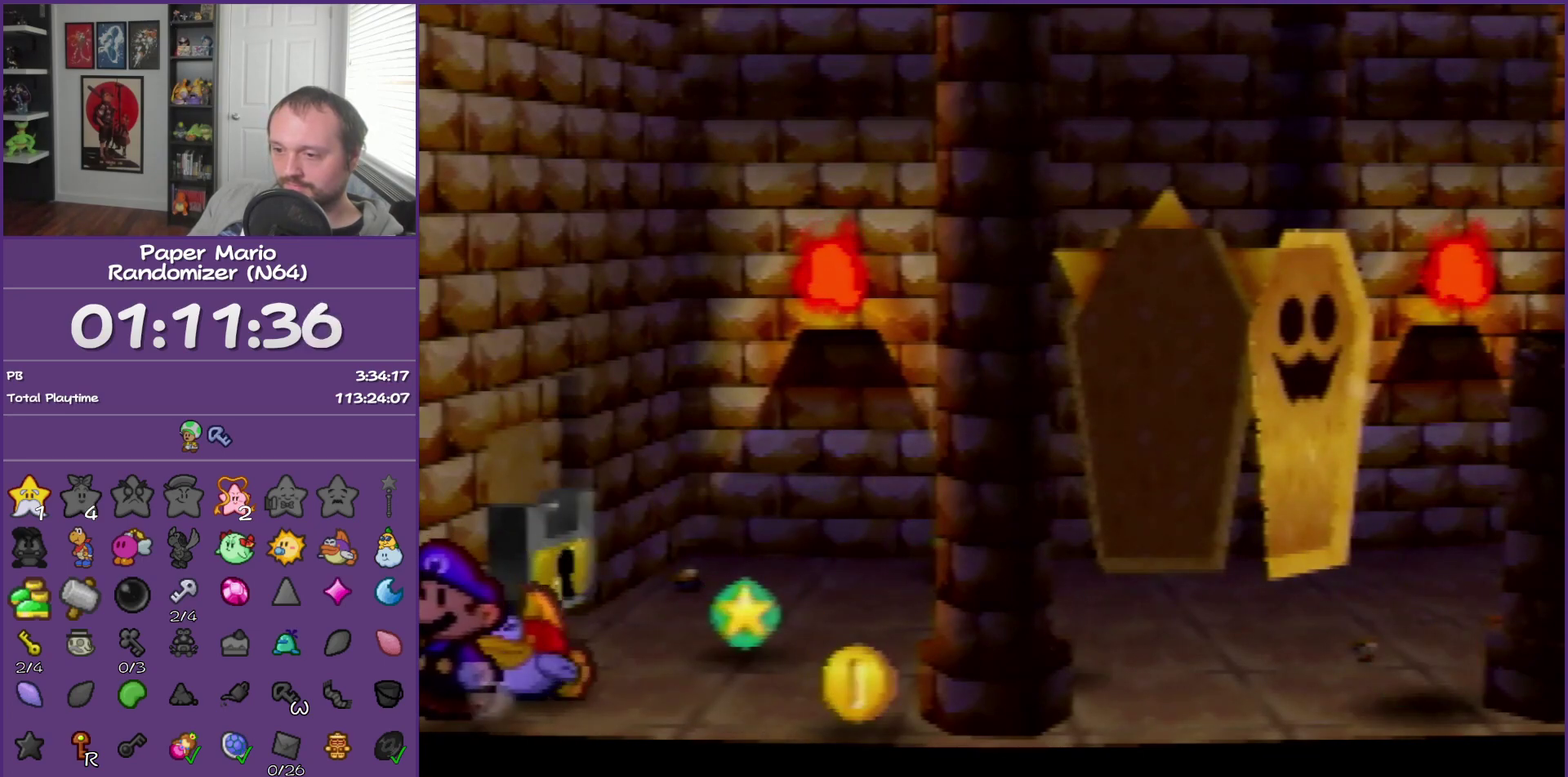
{"buttons": [], "left_stick": "left", "events": []}
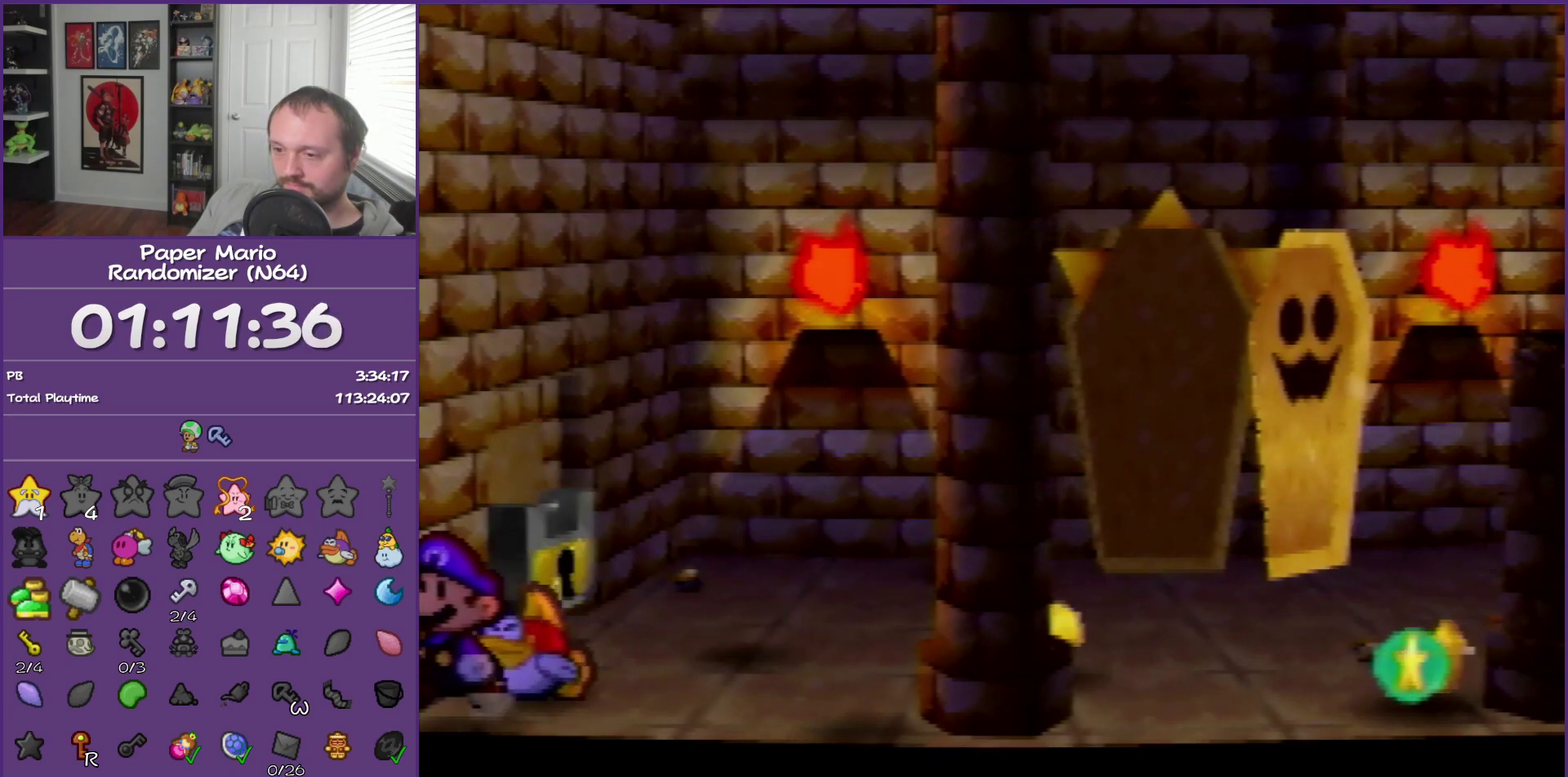
{"buttons": [], "left_stick": "left", "events": []}
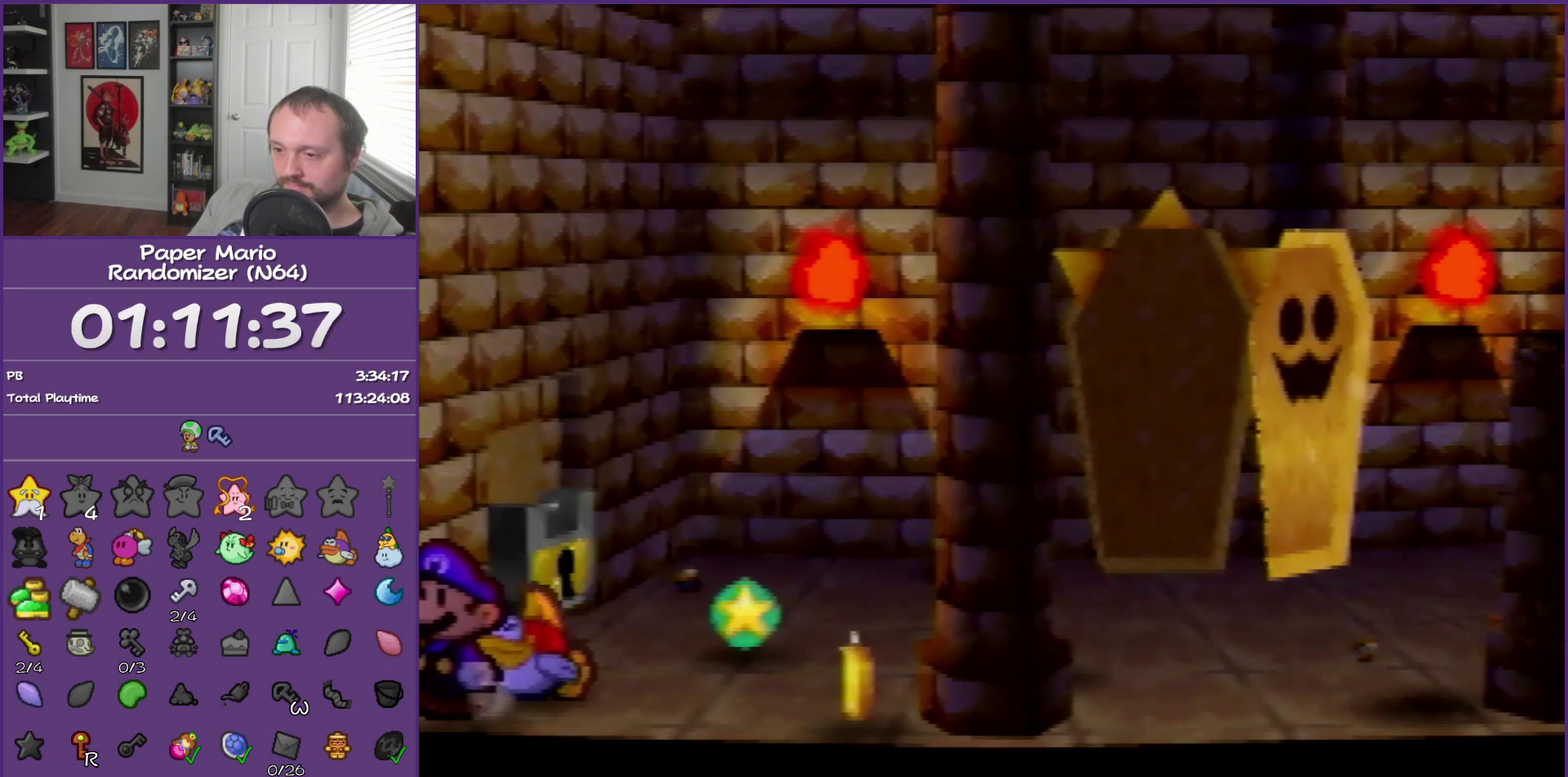
{"buttons": [], "left_stick": "left", "events": []}
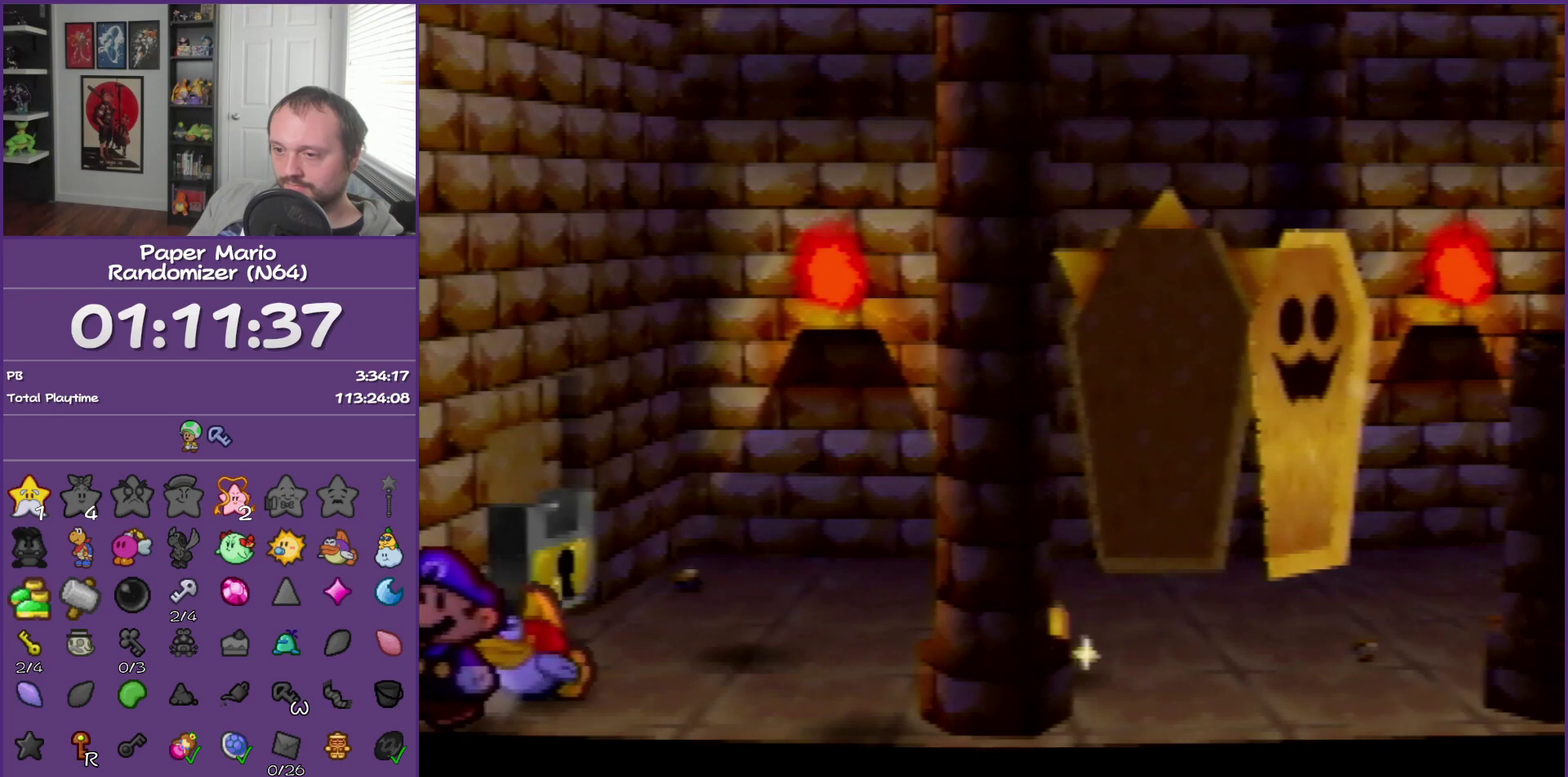
{"buttons": [], "left_stick": "left", "events": []}
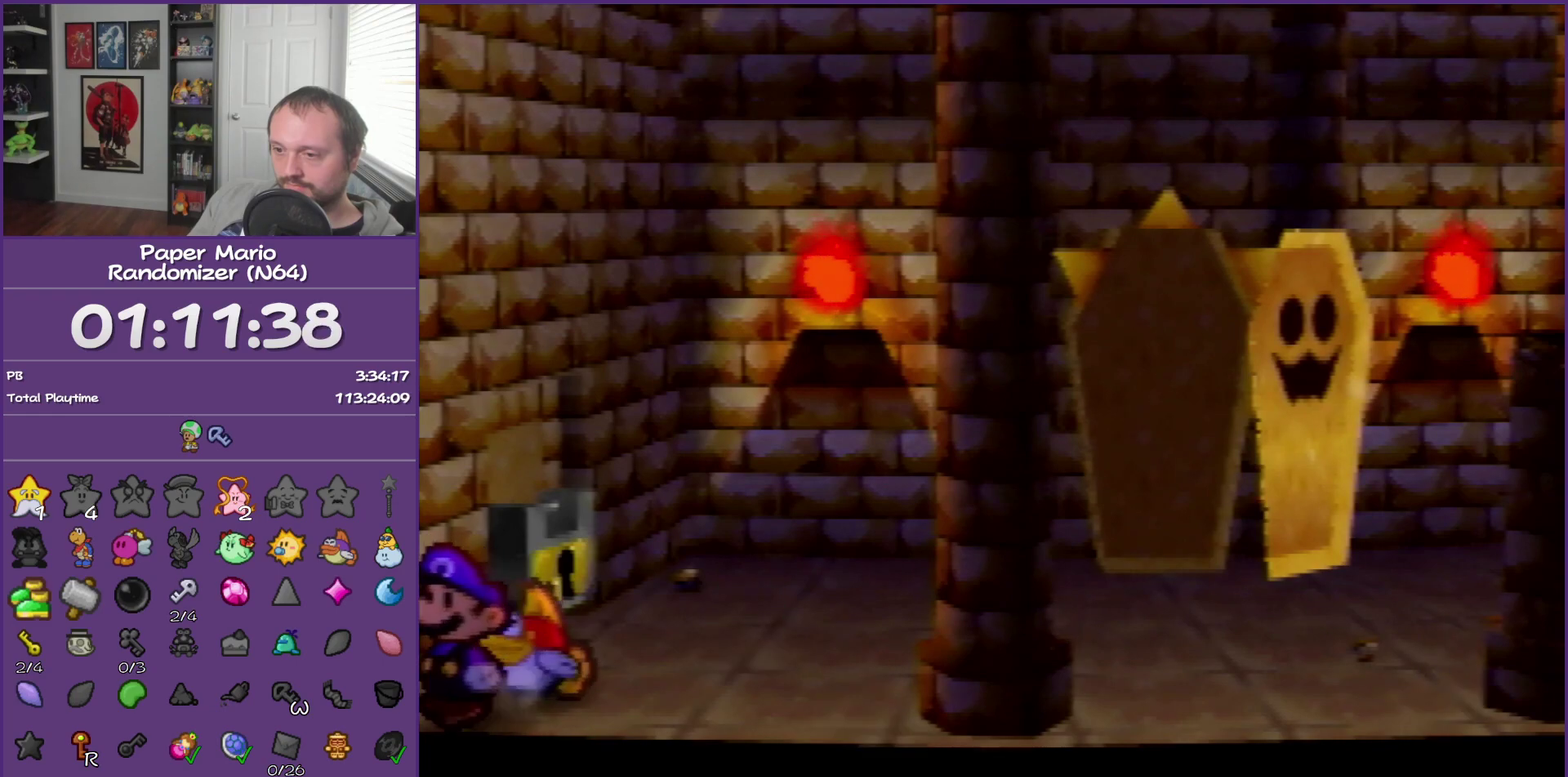
{"buttons": [], "left_stick": "left", "events": []}
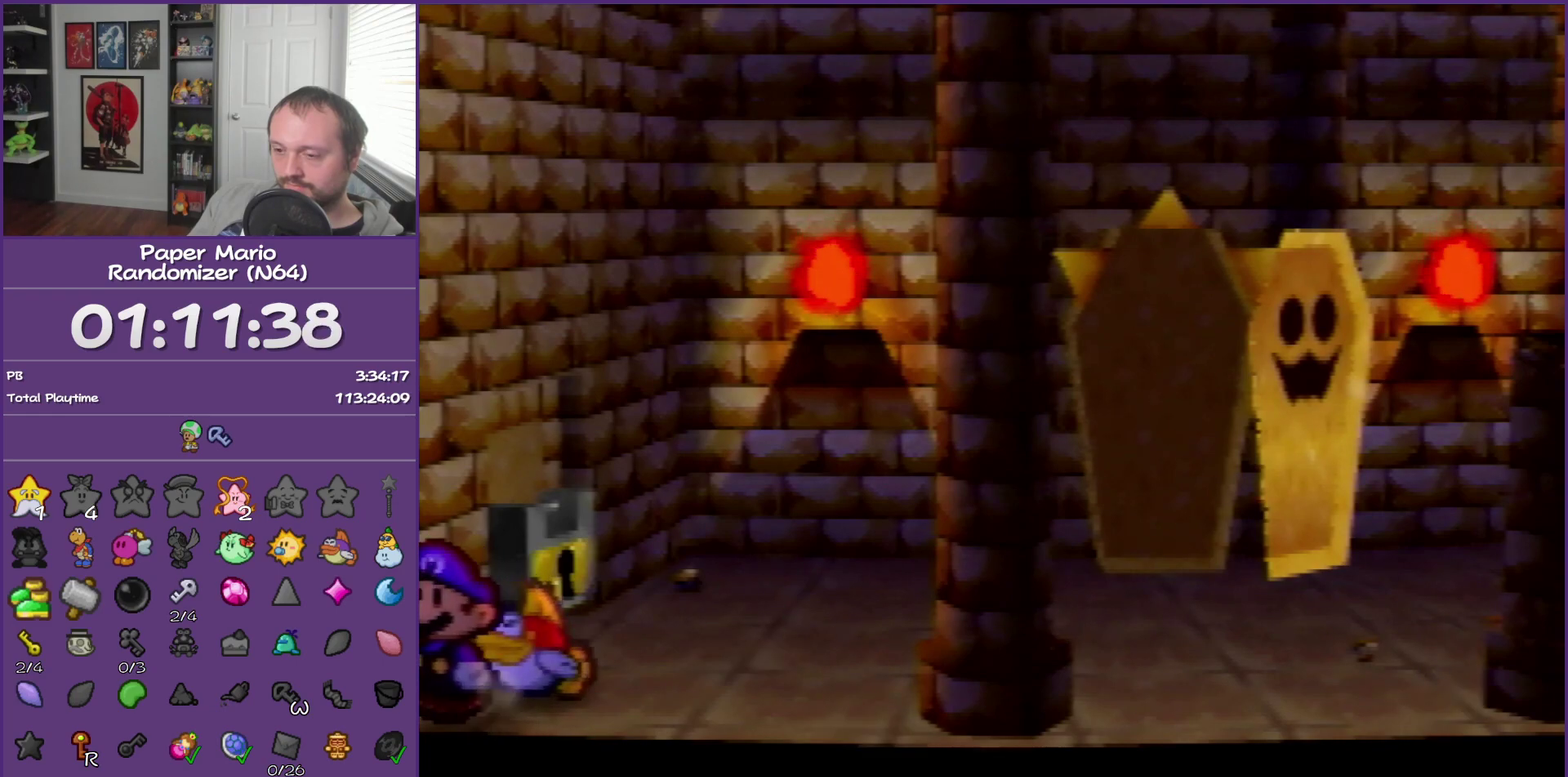
{"buttons": [], "left_stick": "left", "events": []}
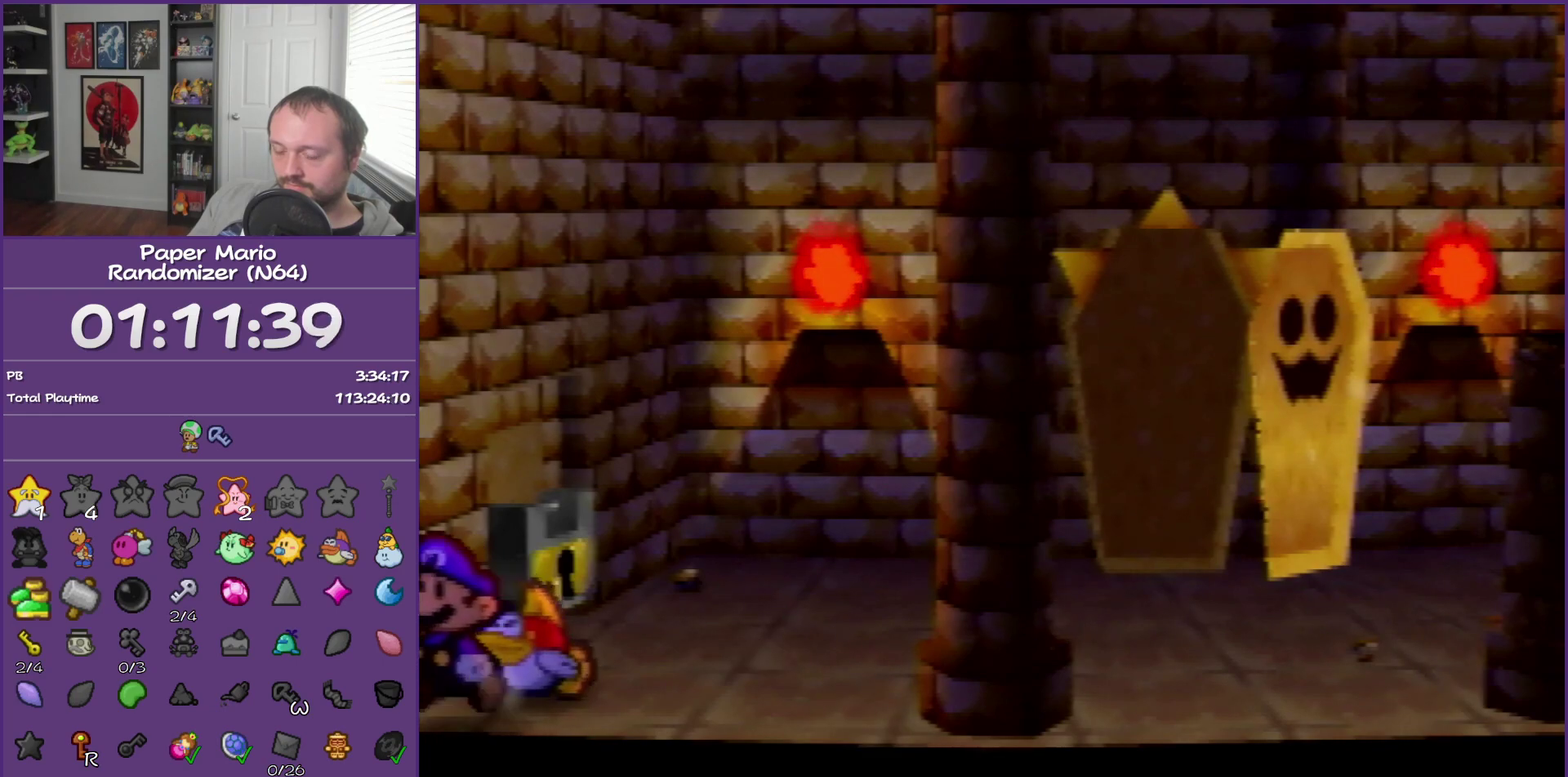
{"buttons": [], "left_stick": "left", "events": []}
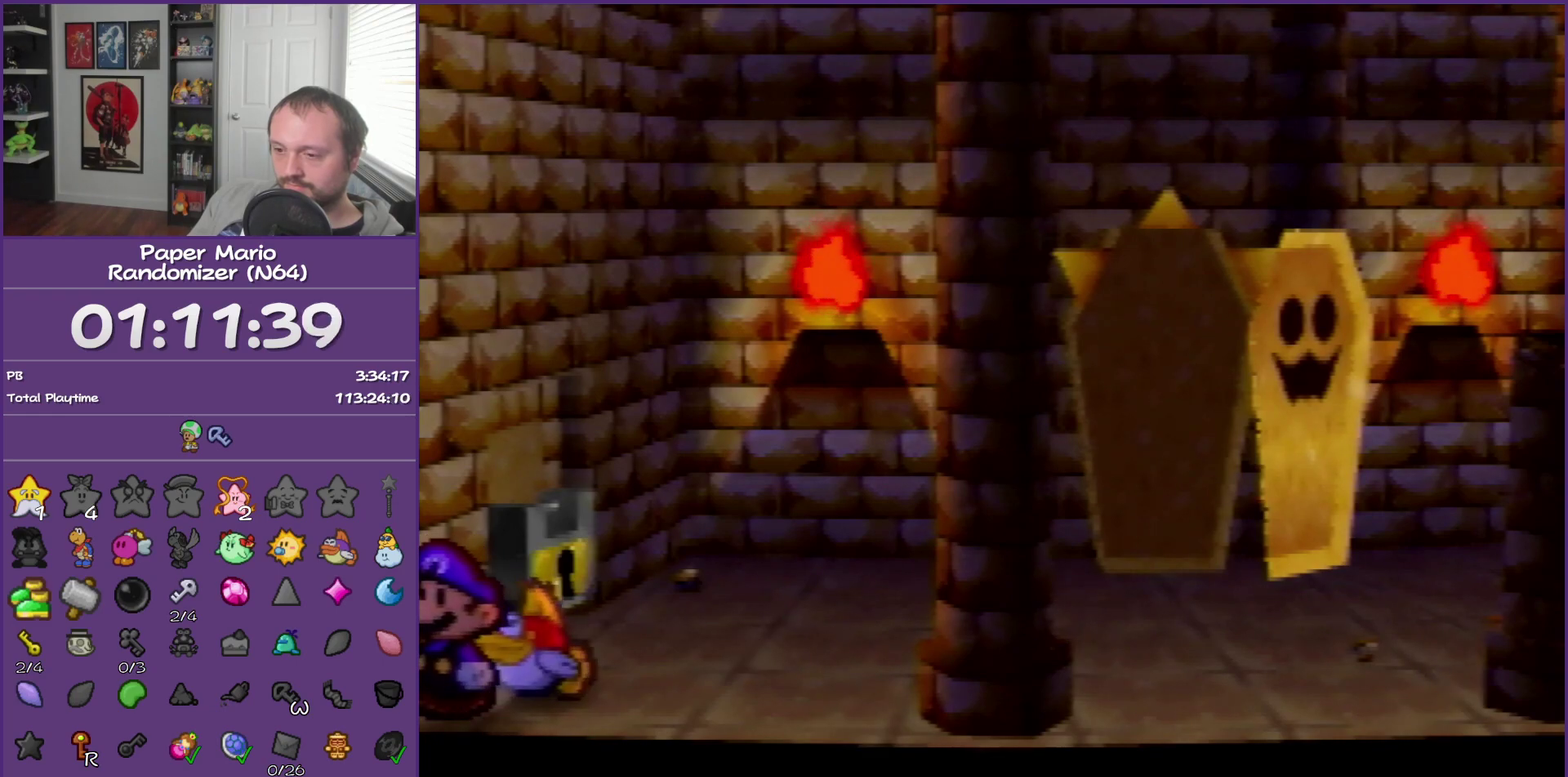
{"buttons": [], "left_stick": "left", "events": []}
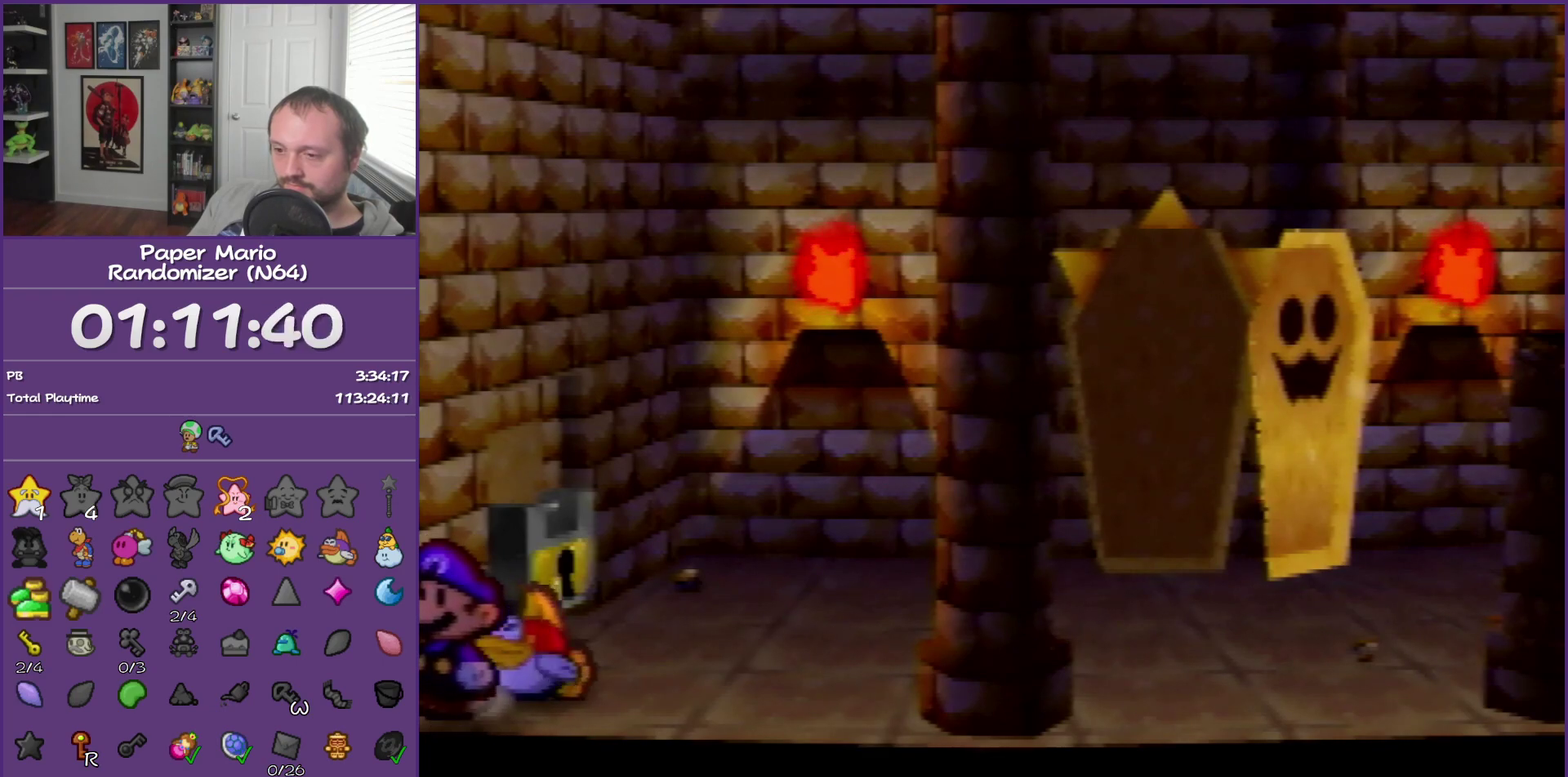
{"buttons": [], "left_stick": "left", "events": []}
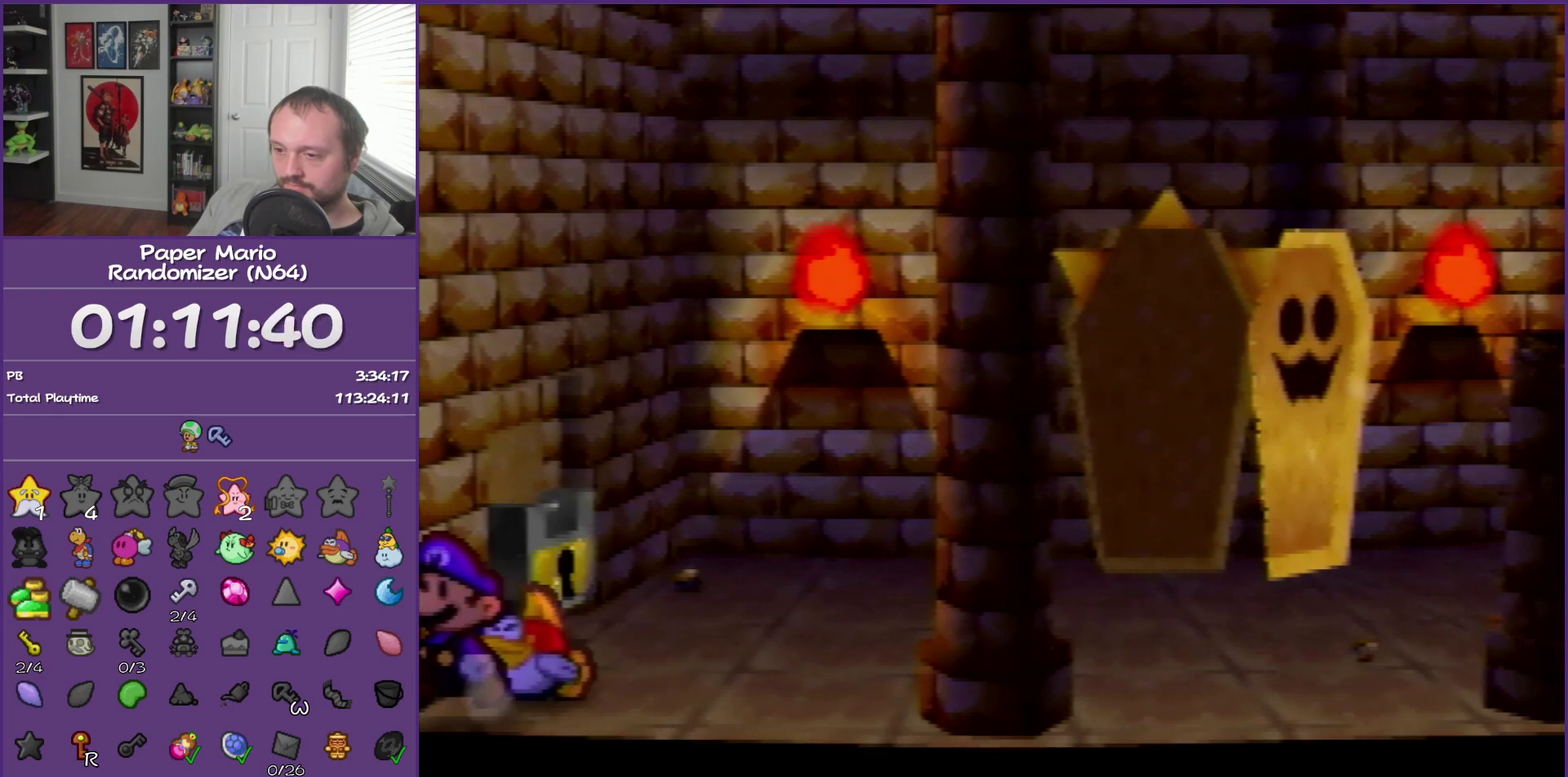
{"buttons": [], "left_stick": "left", "events": []}
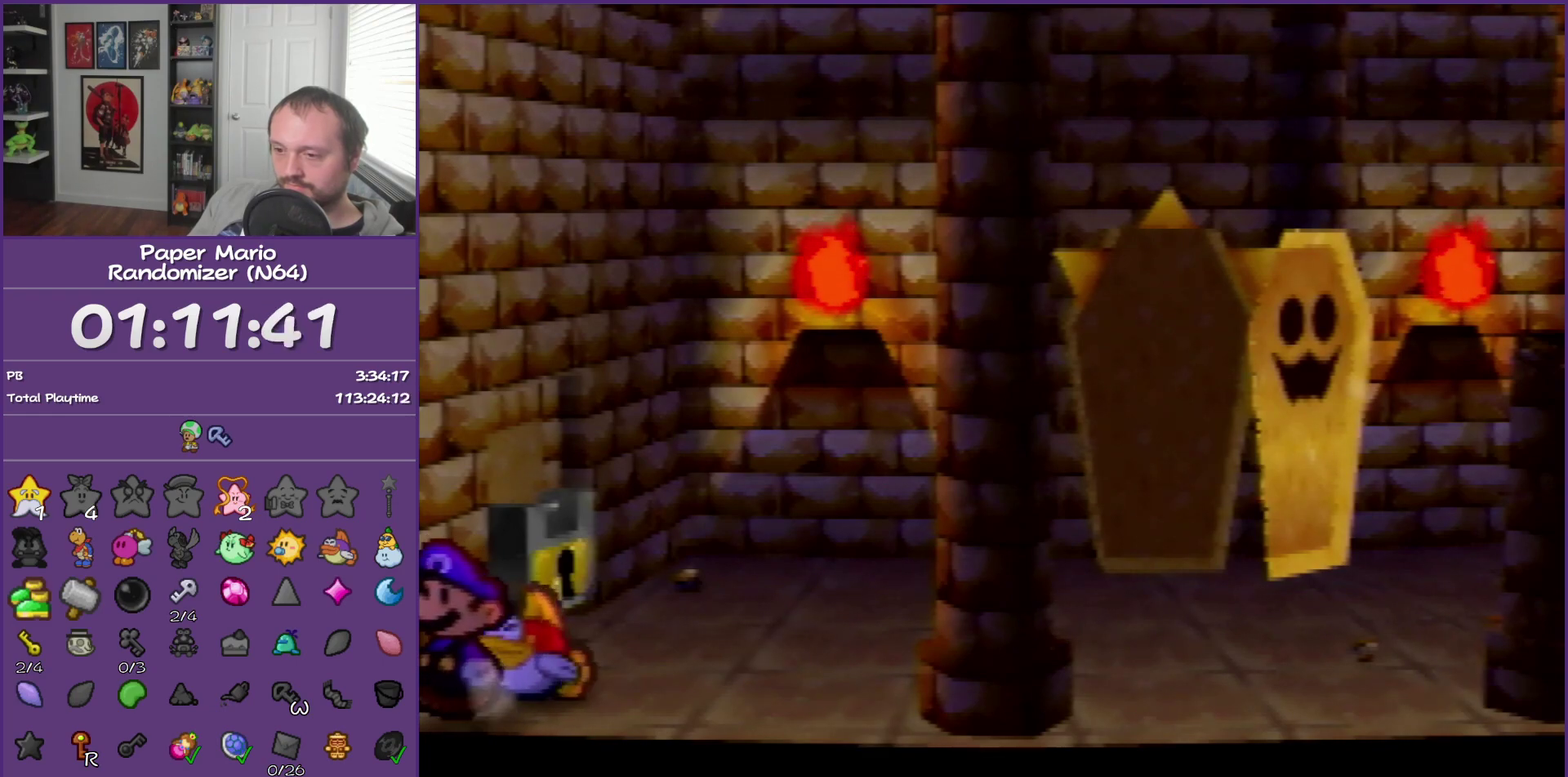
{"buttons": [], "left_stick": "left", "events": []}
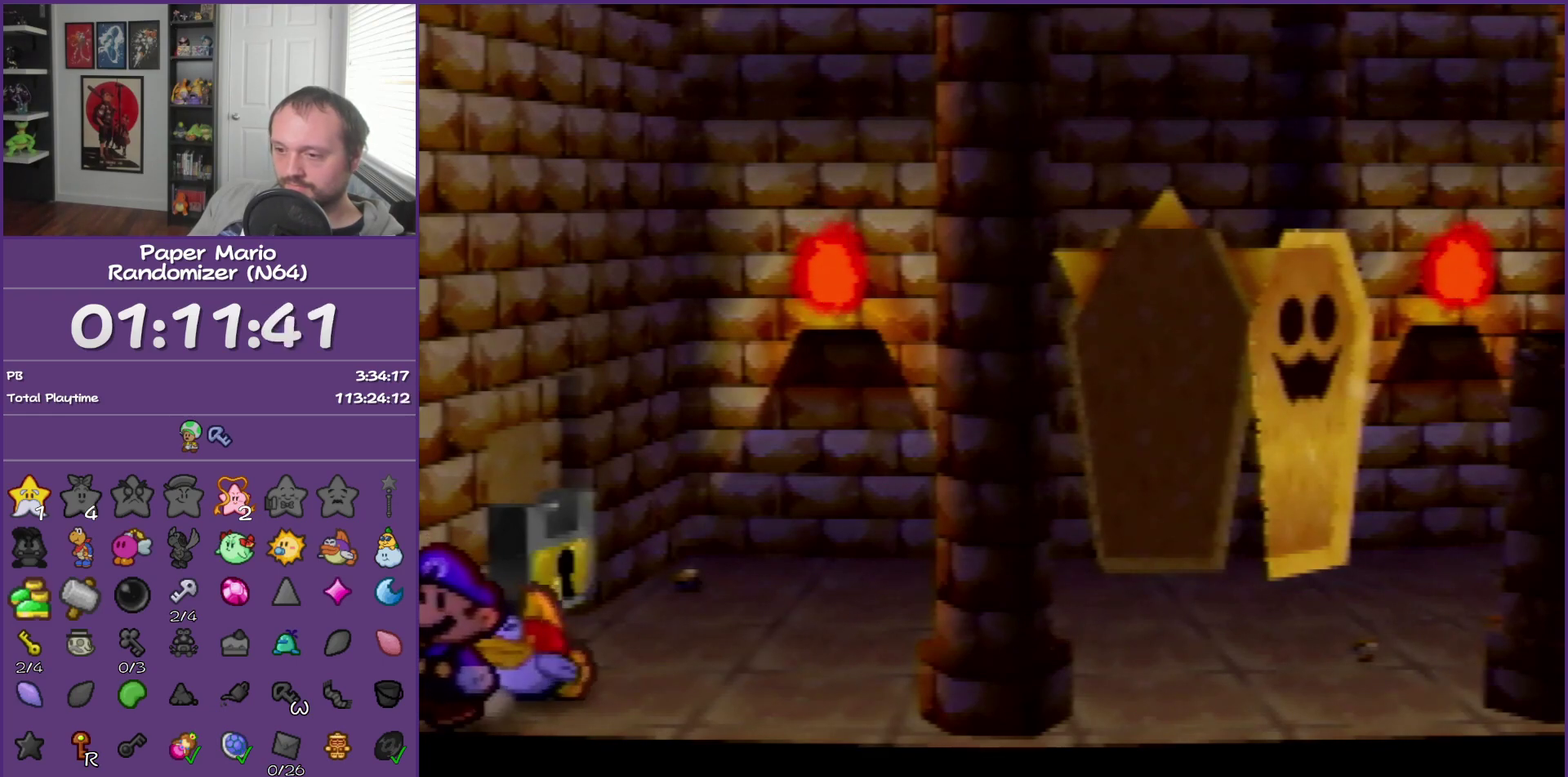
{"buttons": [], "left_stick": "left", "events": []}
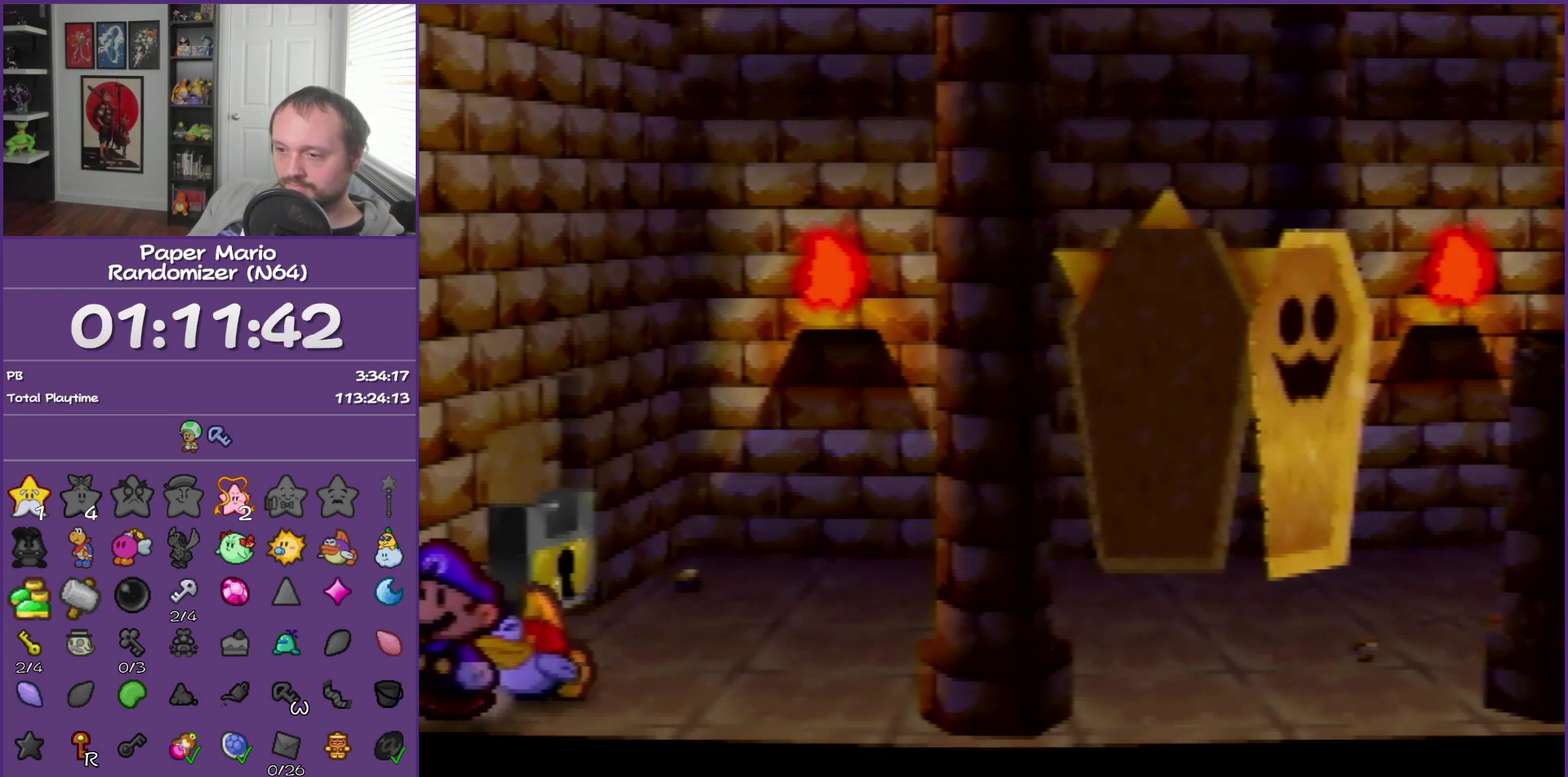
{"buttons": [], "left_stick": "left", "events": []}
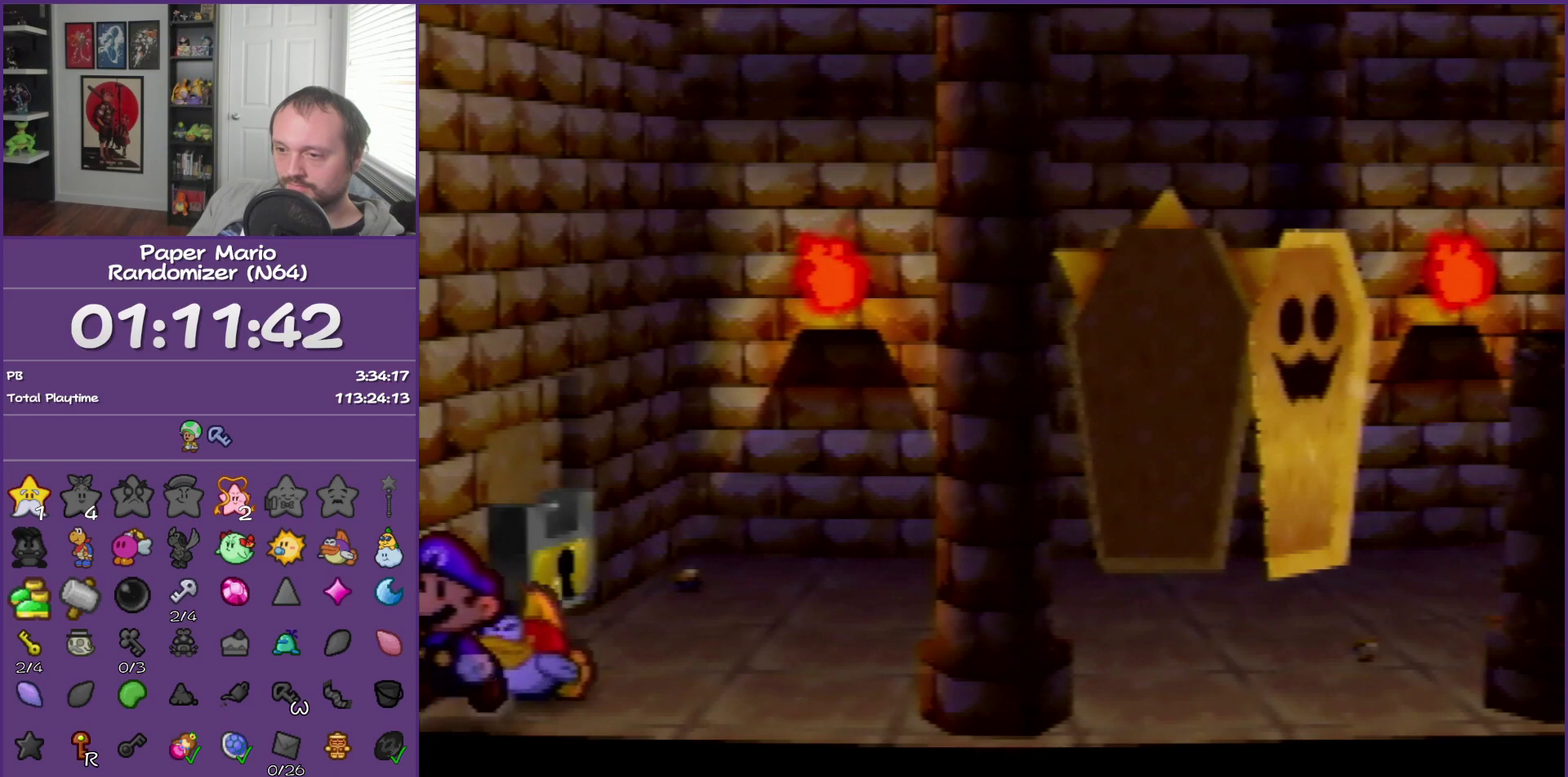
{"buttons": [], "left_stick": "left", "events": []}
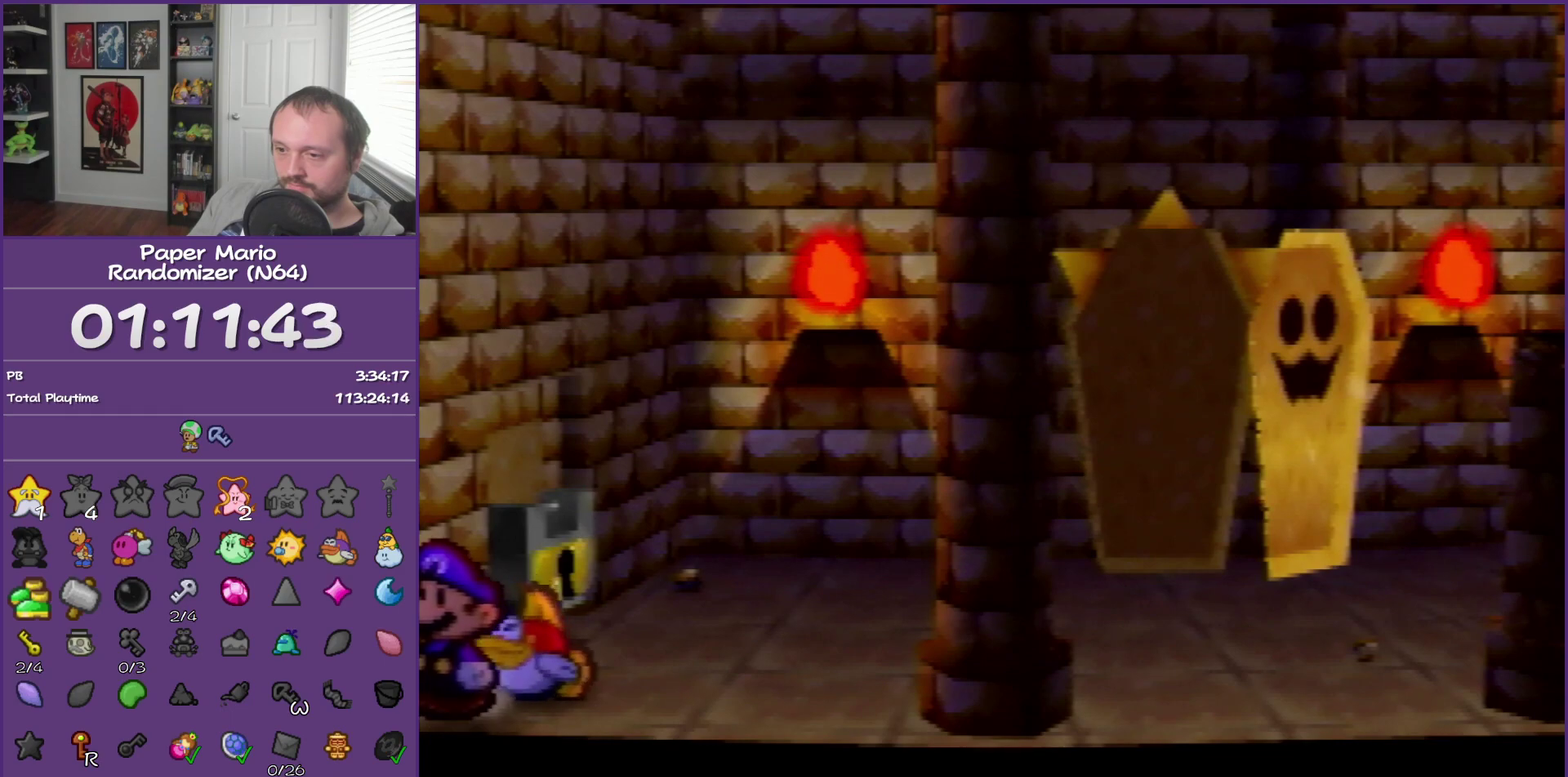
{"buttons": [], "left_stick": "left", "events": []}
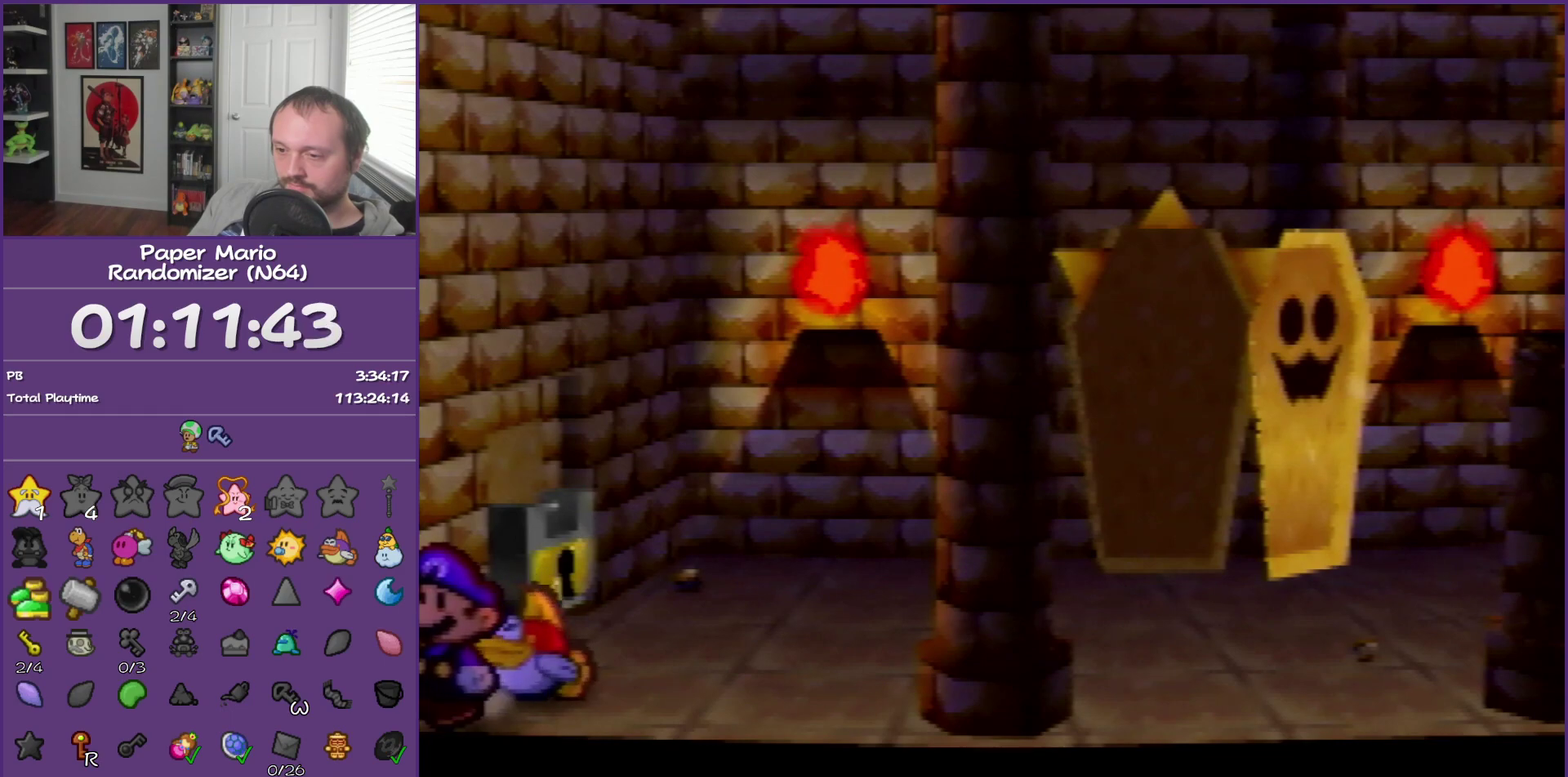
{"buttons": [], "left_stick": "left", "events": []}
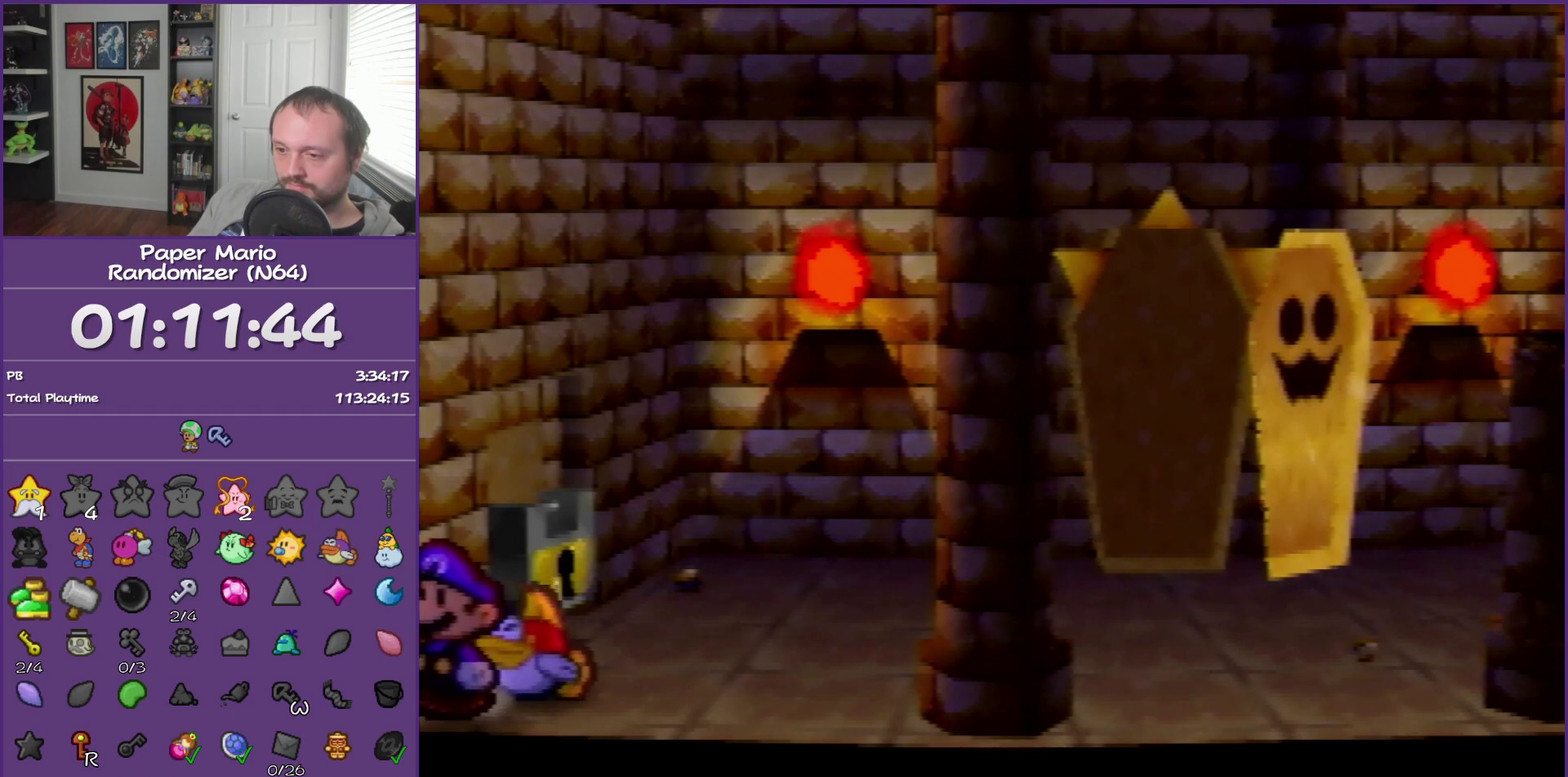
{"buttons": [], "left_stick": "left", "events": []}
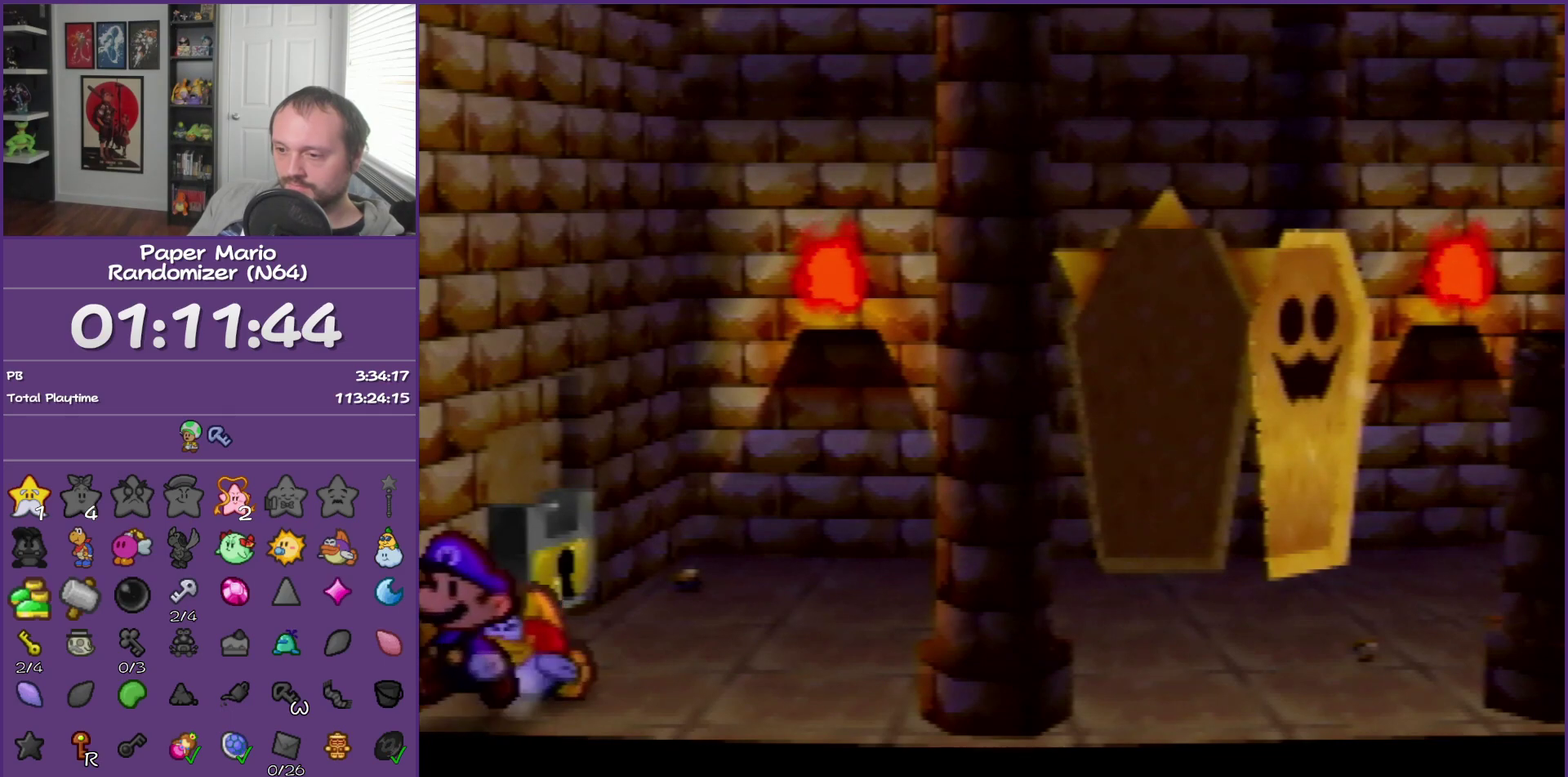
{"buttons": [], "left_stick": "left", "events": []}